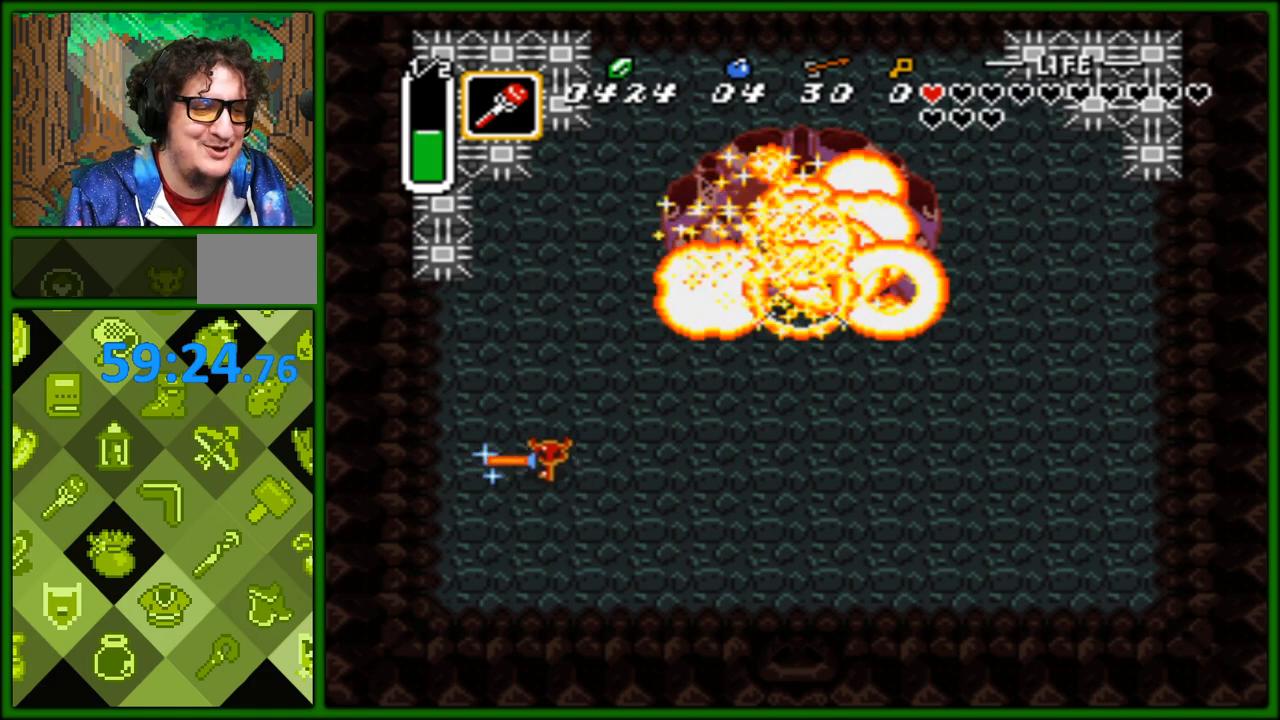
Gameplay with a controller (Nintendo layout); each line is a JSON object with the inputs held at the frame after it. "events" lists button and stick changes between this image and that frame as [ms after this image, input, new state], when the widget could be followed in between. Not read: L3 R3.
{"buttons": ["B", "DPAD_UP", "DPAD_LEFT"]}
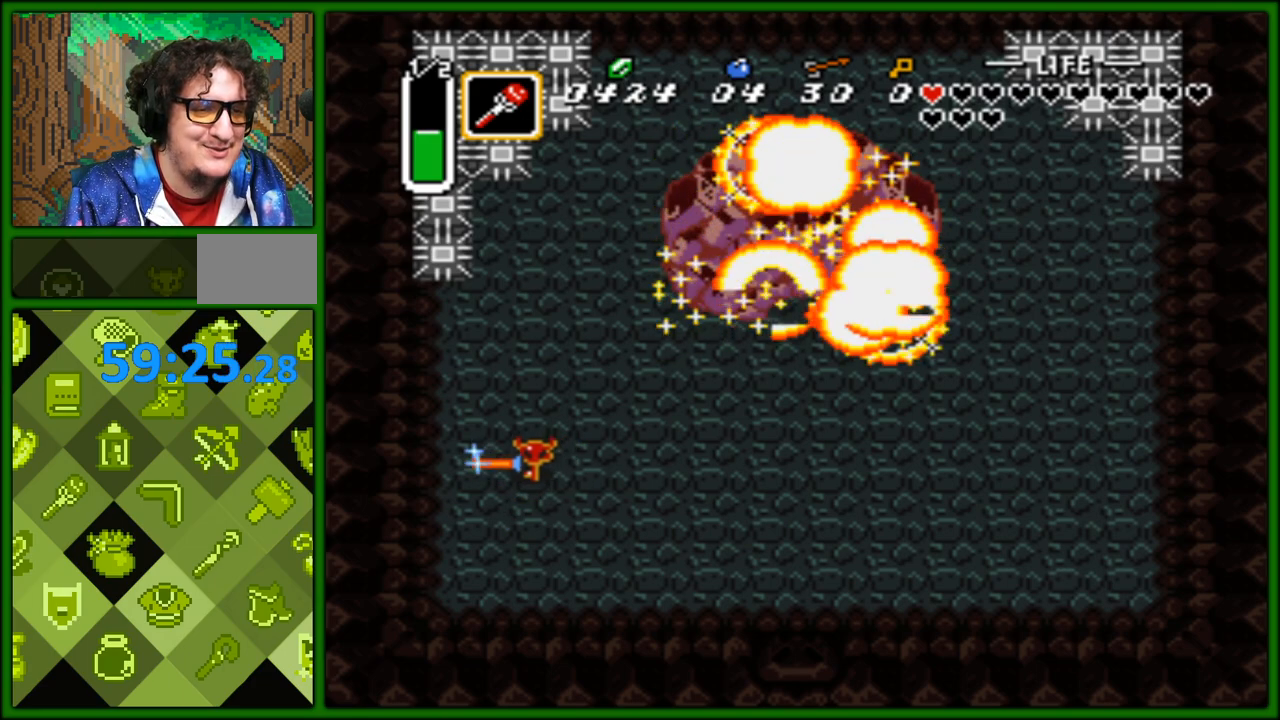
{"buttons": ["B", "DPAD_DOWN"]}
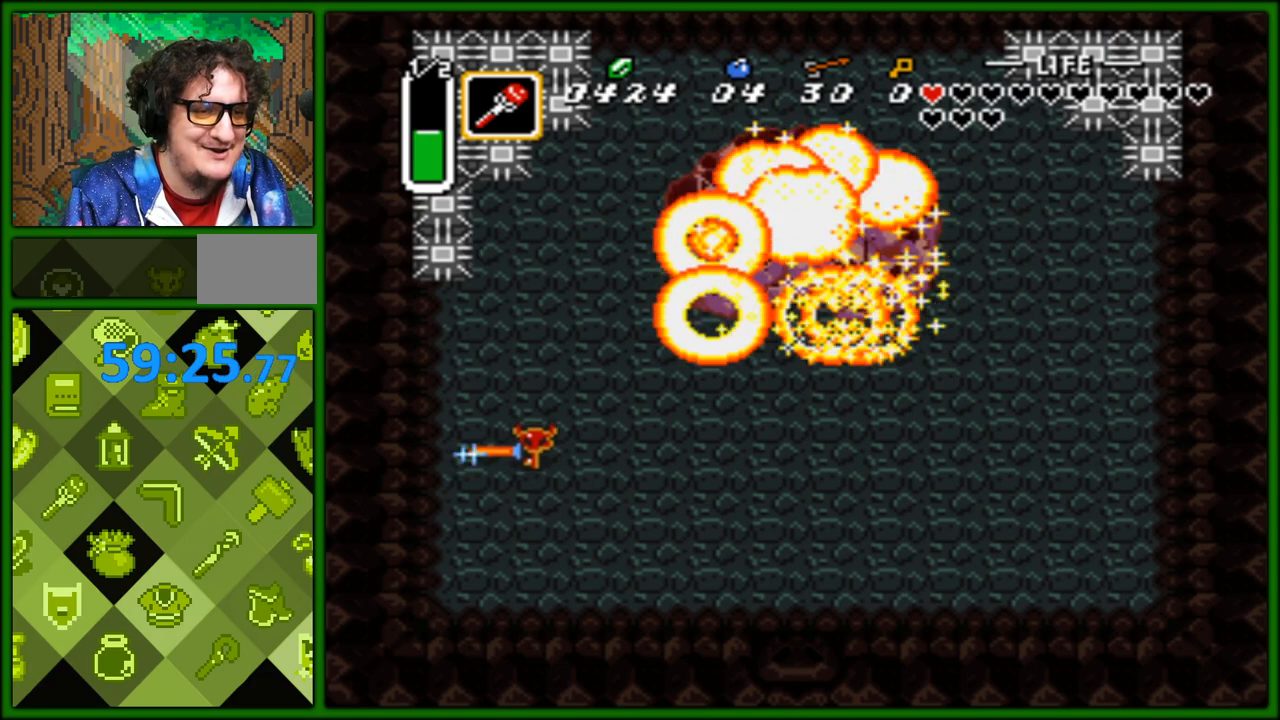
{"buttons": ["B", "DPAD_UP", "DPAD_LEFT"]}
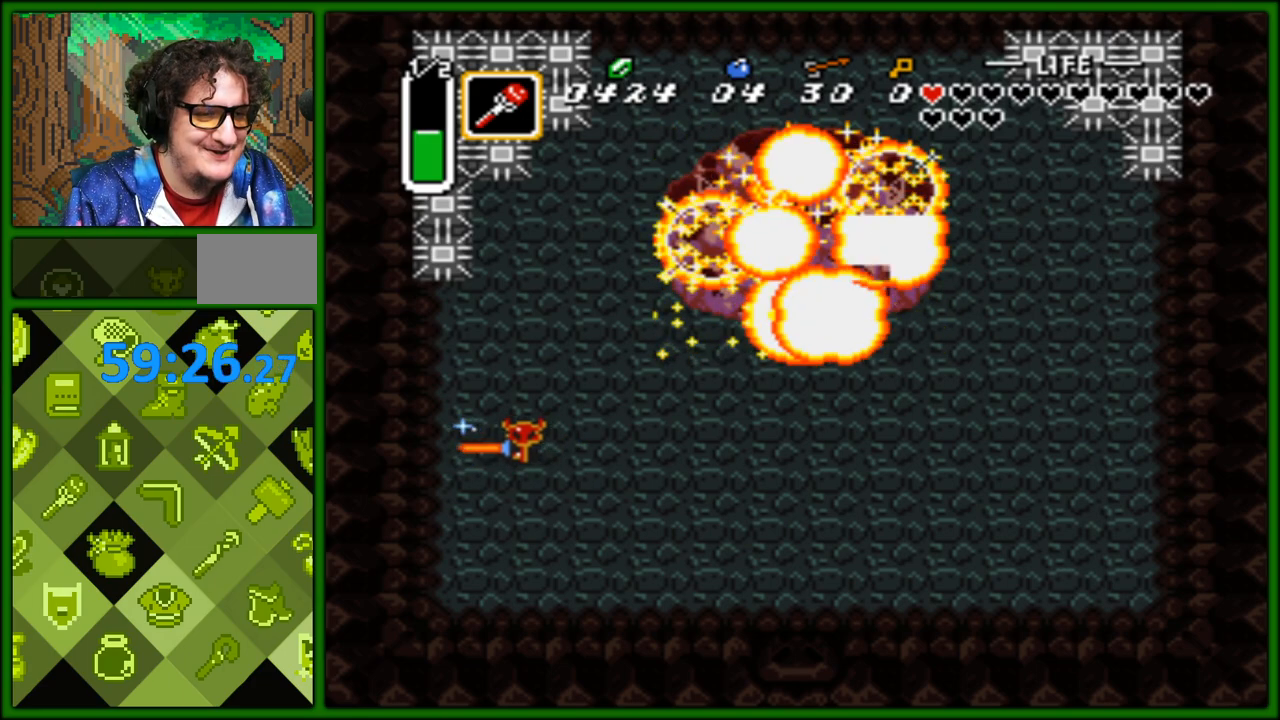
{"buttons": ["B", "DPAD_DOWN", "DPAD_RIGHT"]}
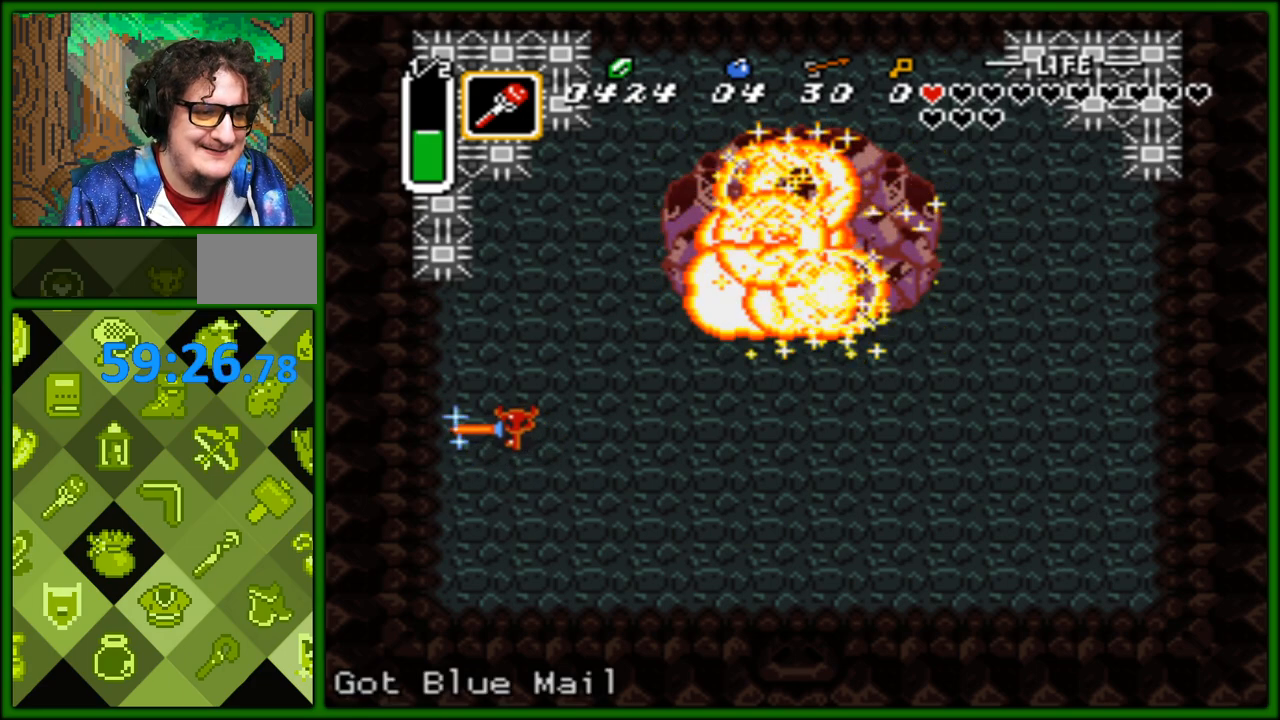
{"buttons": ["B", "DPAD_UP", "DPAD_LEFT"], "events": [[367, "DPAD_RIGHT", "up"], [383, "DPAD_LEFT", "down"], [400, "DPAD_DOWN", "up"], [483, "DPAD_UP", "down"]]}
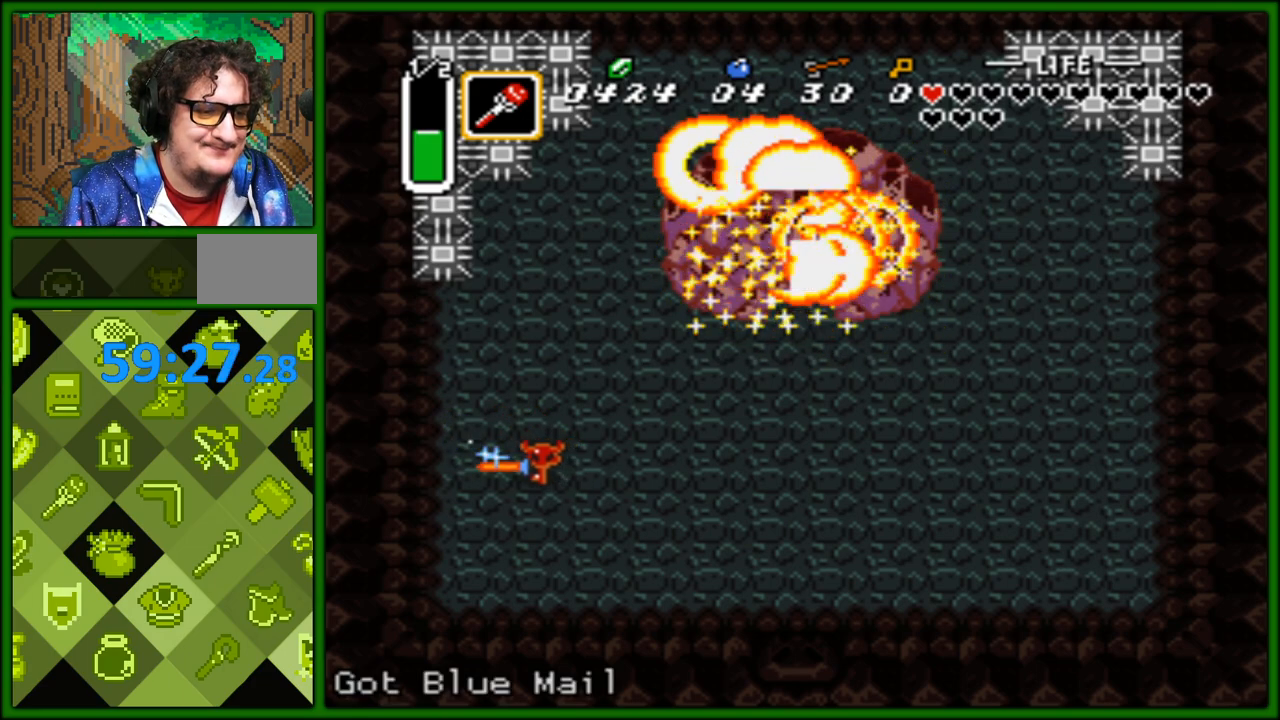
{"buttons": ["B", "DPAD_UP", "DPAD_RIGHT"]}
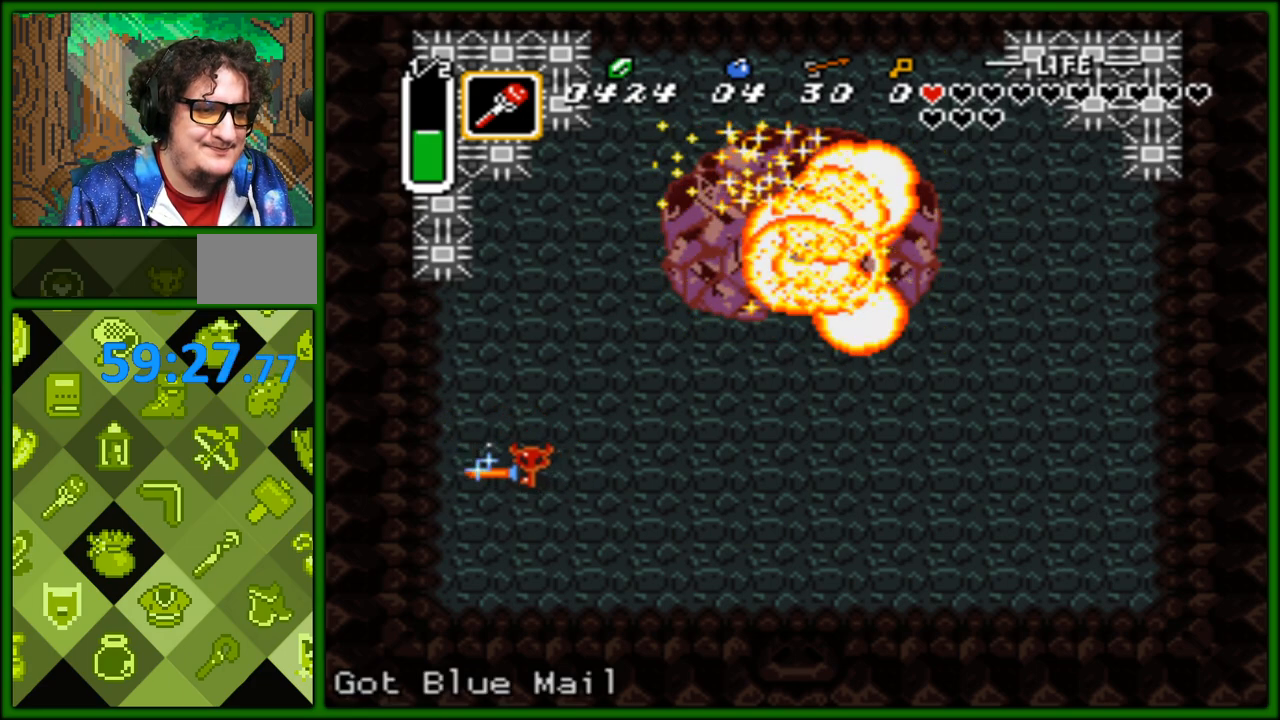
{"buttons": ["B", "DPAD_UP", "DPAD_RIGHT"], "events": [[50, "DPAD_UP", "up"], [233, "DPAD_DOWN", "down"], [267, "DPAD_RIGHT", "up"], [300, "DPAD_DOWN", "up"], [300, "DPAD_LEFT", "down"], [367, "DPAD_UP", "down"], [450, "DPAD_LEFT", "up"], [467, "DPAD_RIGHT", "down"]]}
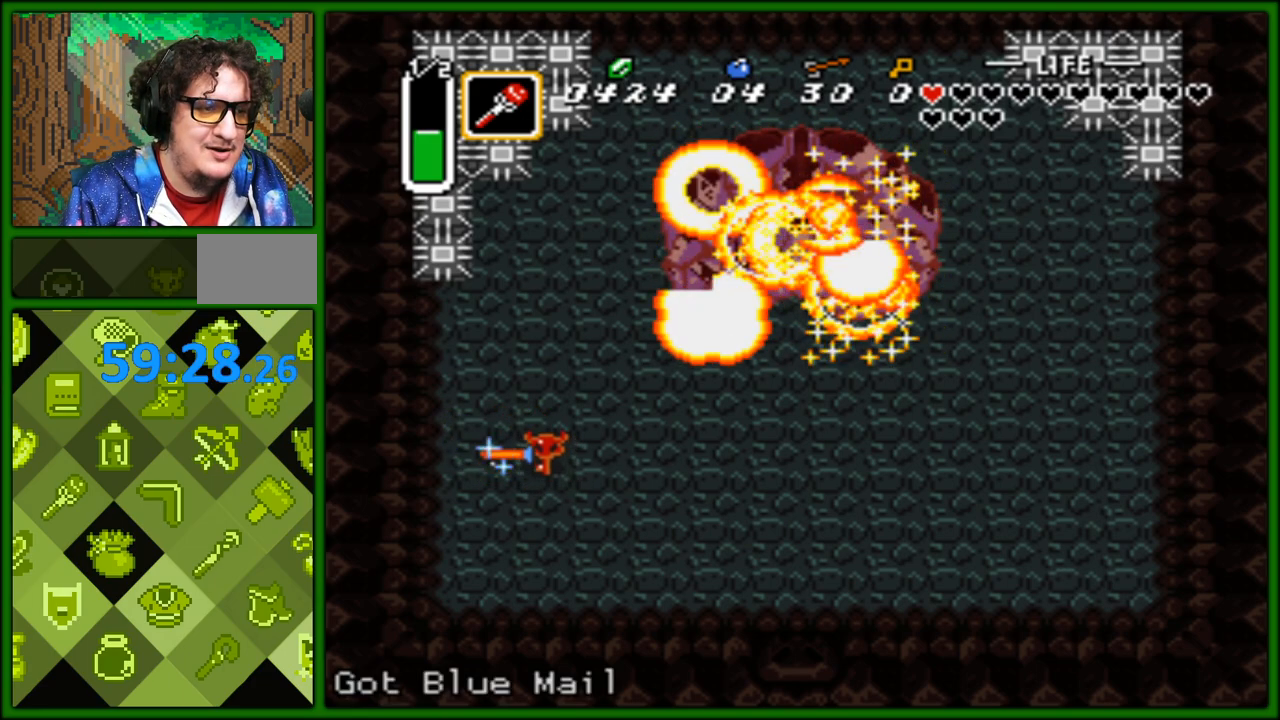
{"buttons": ["B", "DPAD_LEFT"]}
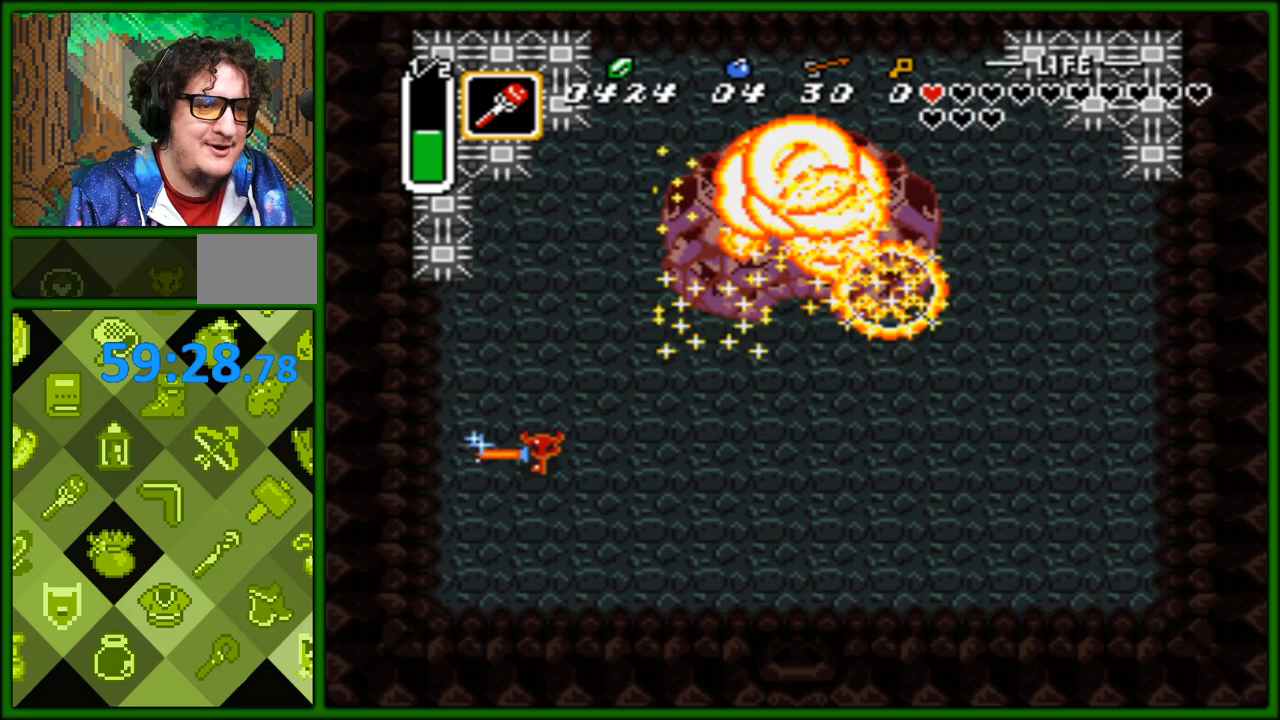
{"buttons": ["B", "DPAD_RIGHT"], "events": [[50, "DPAD_UP", "down"], [100, "DPAD_LEFT", "up"], [117, "DPAD_RIGHT", "down"], [133, "DPAD_UP", "up"], [217, "DPAD_DOWN", "down"], [300, "DPAD_RIGHT", "up"], [350, "DPAD_RIGHT", "down"], [400, "DPAD_DOWN", "up"]]}
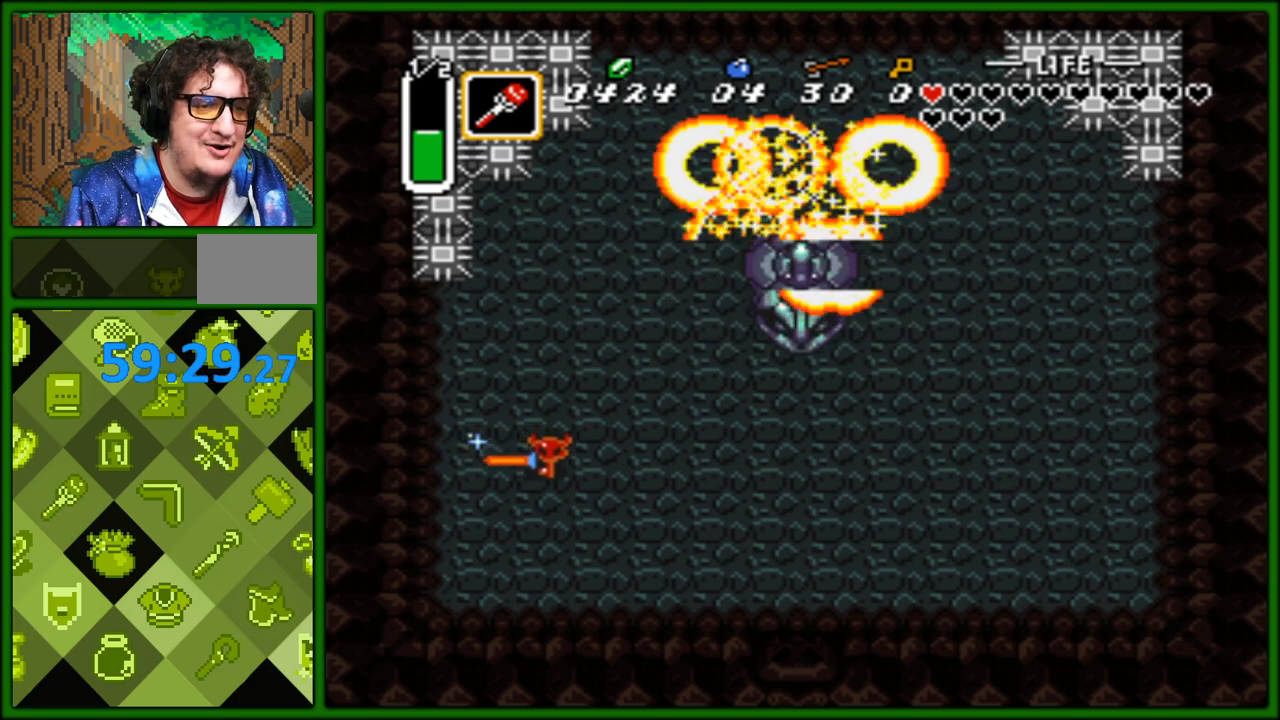
{"buttons": ["B", "DPAD_DOWN", "DPAD_RIGHT"], "events": [[50, "DPAD_UP", "down"], [83, "DPAD_RIGHT", "up"], [167, "DPAD_LEFT", "down"], [250, "DPAD_LEFT", "up"], [267, "DPAD_RIGHT", "down"], [267, "DPAD_UP", "up"], [333, "DPAD_UP", "down"], [433, "DPAD_UP", "up"], [500, "DPAD_DOWN", "down"]]}
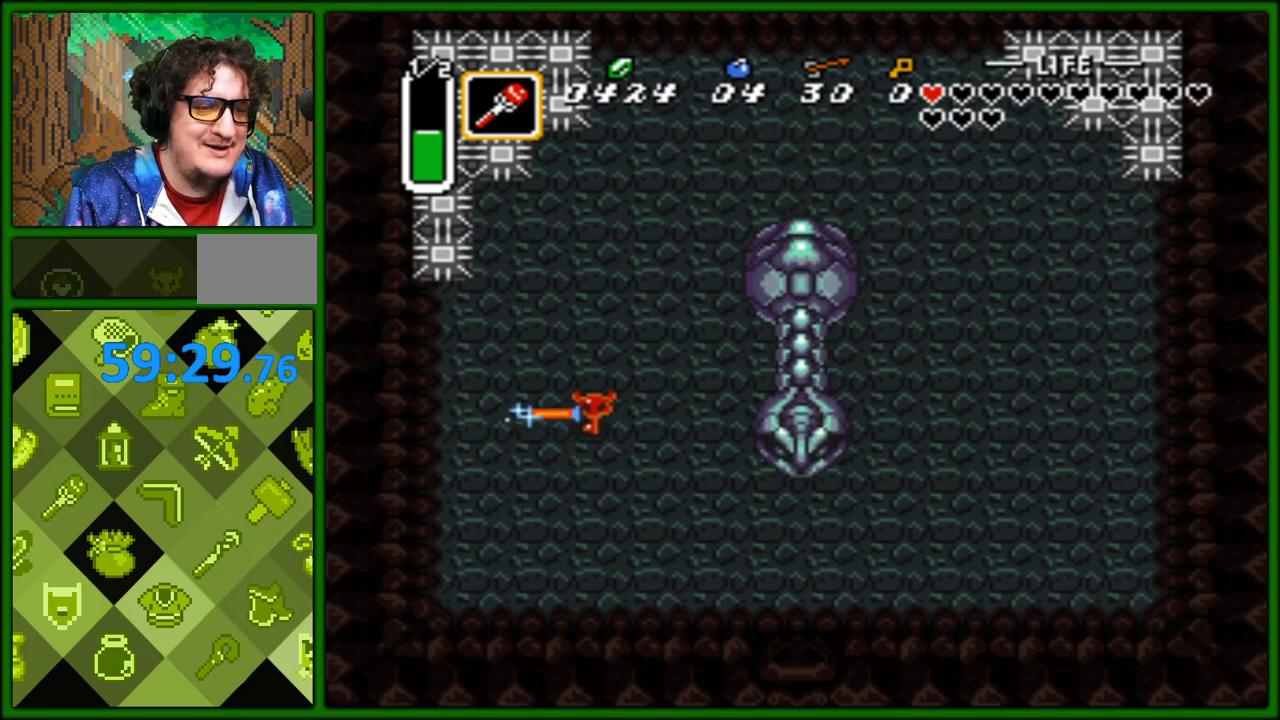
{"buttons": ["B"], "events": [[33, "DPAD_RIGHT", "up"], [83, "DPAD_LEFT", "down"], [100, "DPAD_DOWN", "up"], [117, "DPAD_DOWN", "down"], [183, "DPAD_LEFT", "up"], [217, "DPAD_DOWN", "up"]]}
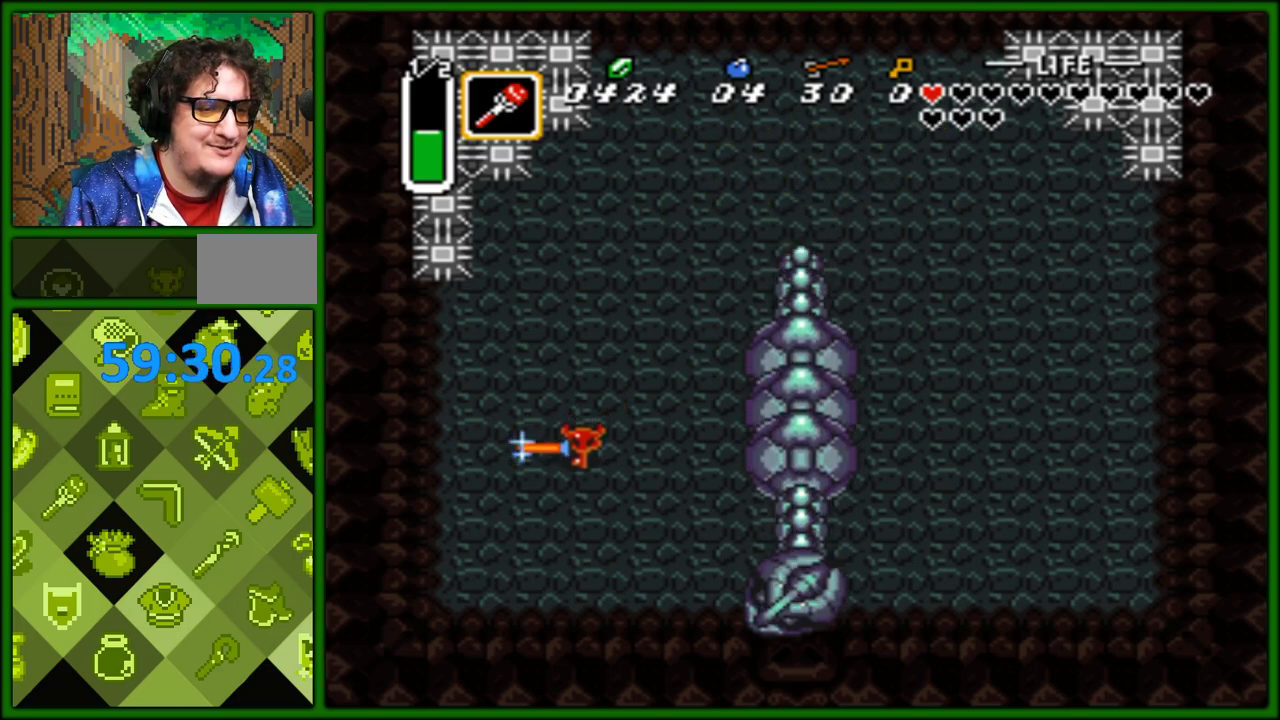
{"buttons": ["B"], "events": [[167, "DPAD_RIGHT", "down"], [283, "DPAD_RIGHT", "up"]]}
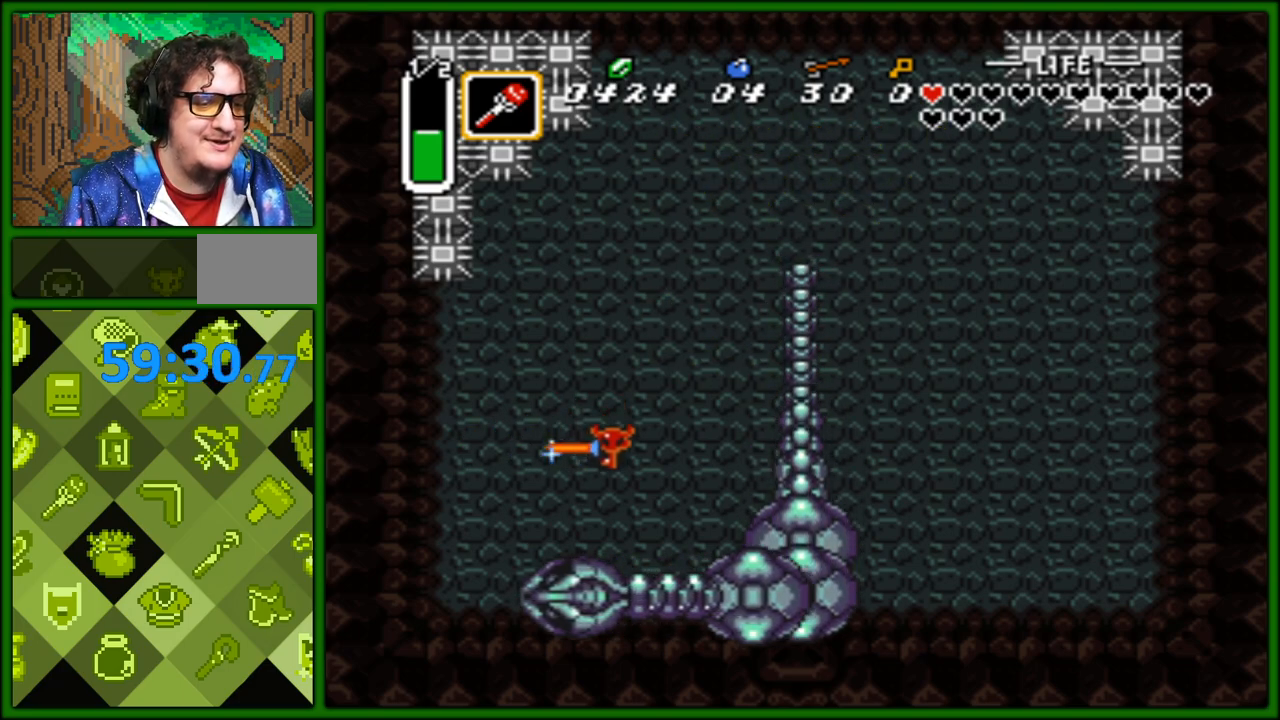
{"buttons": ["B", "DPAD_DOWN"], "events": [[17, "DPAD_UP", "down"], [117, "DPAD_UP", "up"], [450, "DPAD_DOWN", "down"]]}
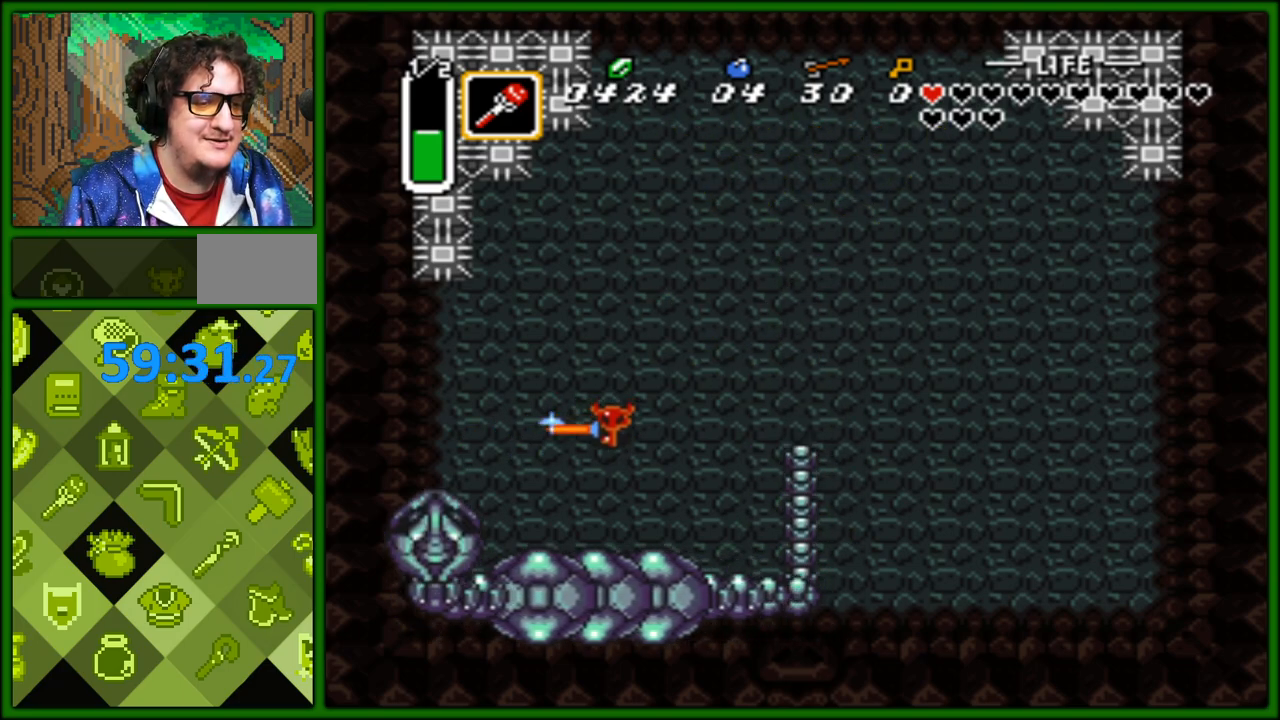
{"buttons": [], "events": [[67, "DPAD_DOWN", "up"], [117, "DPAD_DOWN", "down"], [217, "DPAD_LEFT", "down"], [233, "DPAD_DOWN", "up"], [433, "B", "up"], [450, "DPAD_LEFT", "up"]]}
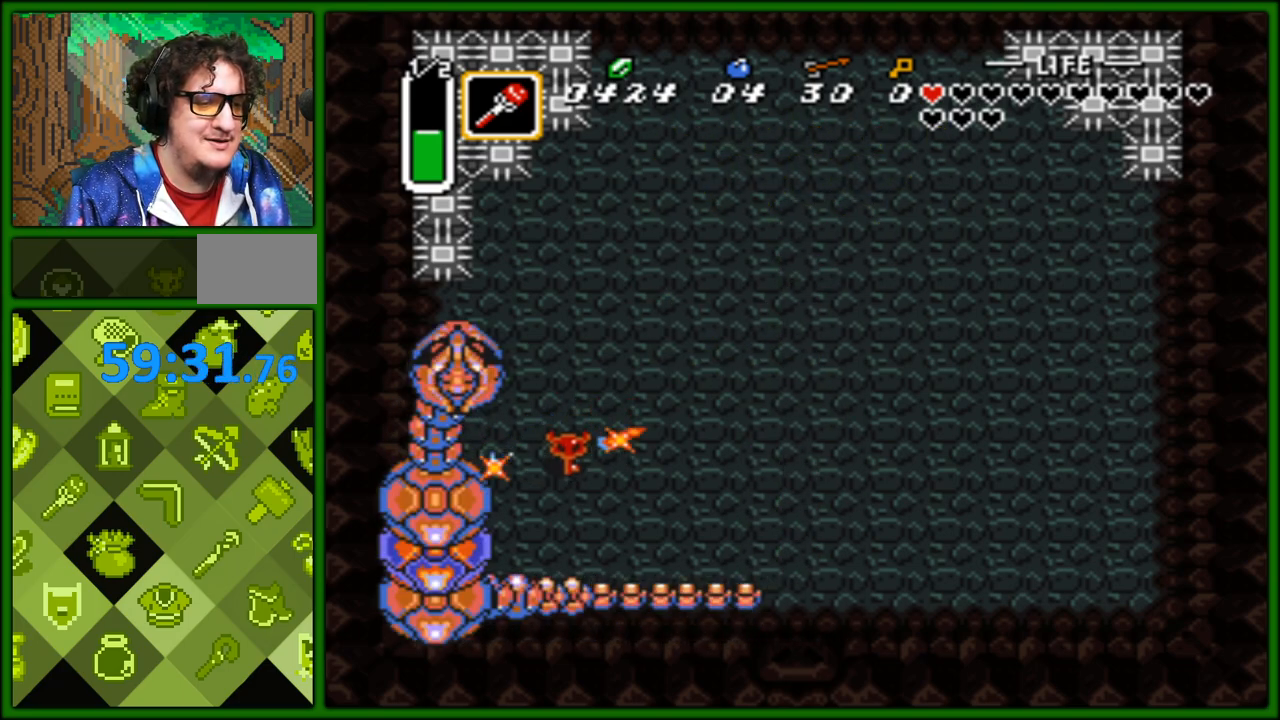
{"buttons": ["DPAD_RIGHT"], "events": [[17, "B", "down"], [67, "B", "up"], [117, "B", "down"], [183, "B", "up"], [300, "DPAD_RIGHT", "down"]]}
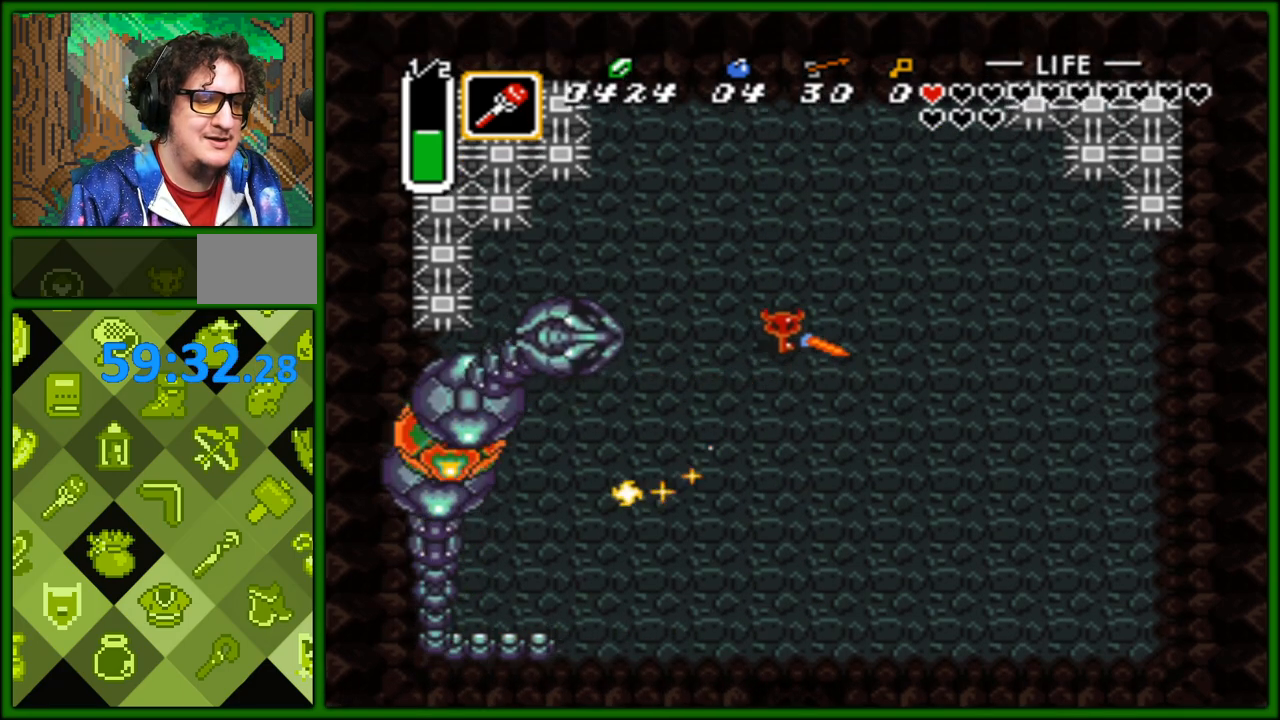
{"buttons": ["DPAD_UP"], "events": [[250, "DPAD_UP", "down"], [433, "DPAD_RIGHT", "up"]]}
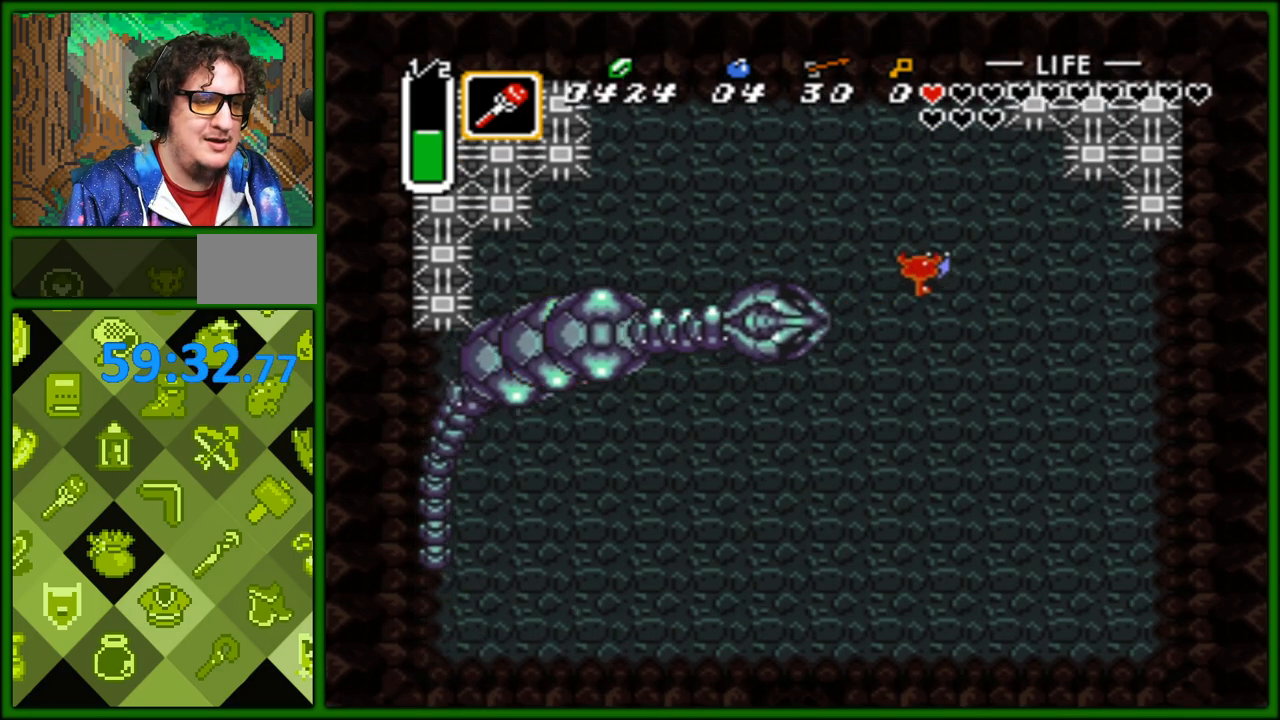
{"buttons": ["DPAD_LEFT"], "events": [[67, "DPAD_LEFT", "down"], [500, "DPAD_UP", "up"]]}
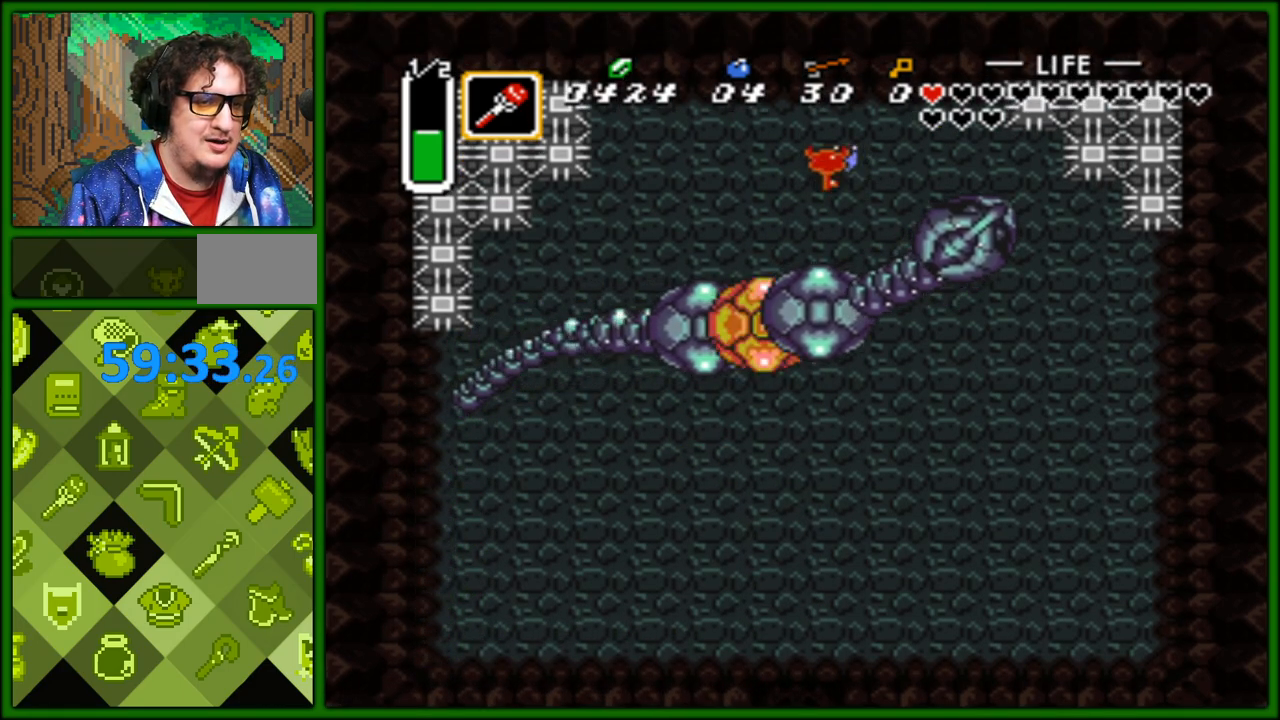
{"buttons": ["DPAD_LEFT"], "events": [[83, "DPAD_DOWN", "down"], [100, "DPAD_LEFT", "up"], [117, "DPAD_DOWN", "up"], [117, "DPAD_RIGHT", "down"], [133, "DPAD_DOWN", "down"], [250, "B", "down"], [333, "B", "up"], [383, "DPAD_RIGHT", "up"], [467, "DPAD_DOWN", "up"], [483, "DPAD_LEFT", "down"]]}
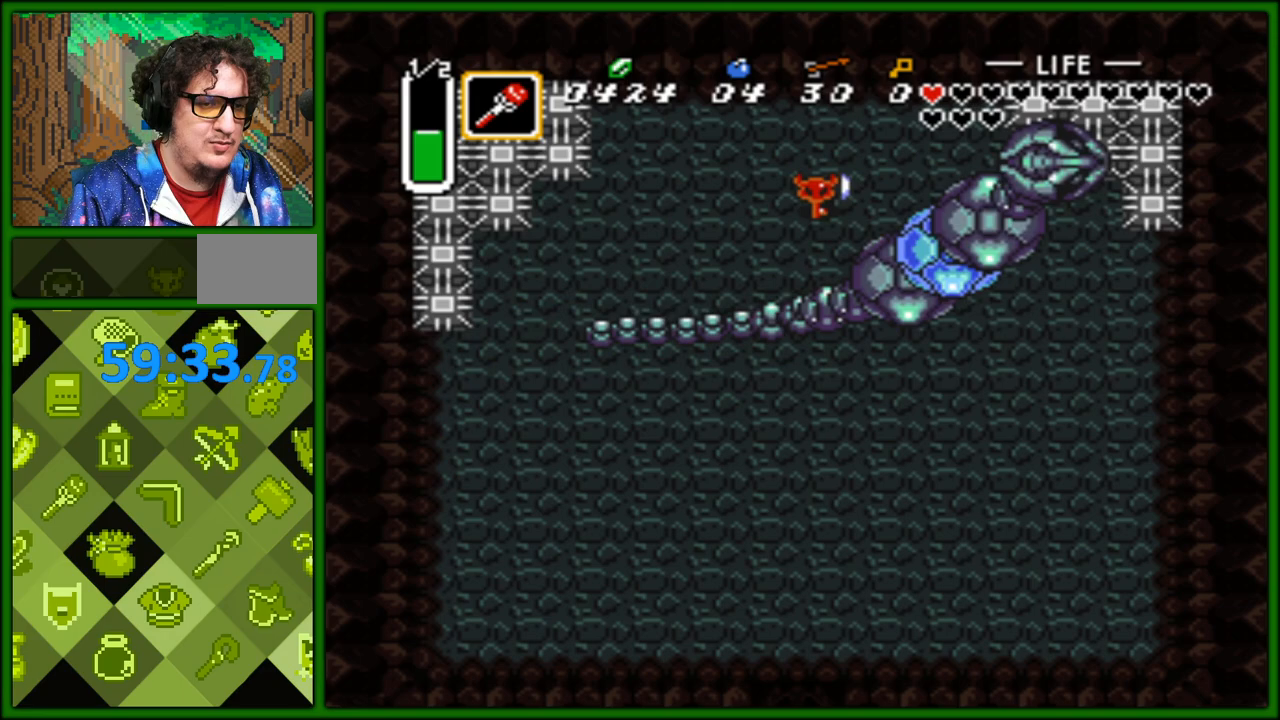
{"buttons": ["DPAD_DOWN"], "events": [[17, "DPAD_LEFT", "up"], [50, "DPAD_DOWN", "down"], [100, "DPAD_LEFT", "down"], [150, "DPAD_DOWN", "up"], [183, "DPAD_DOWN", "down"], [467, "DPAD_LEFT", "up"]]}
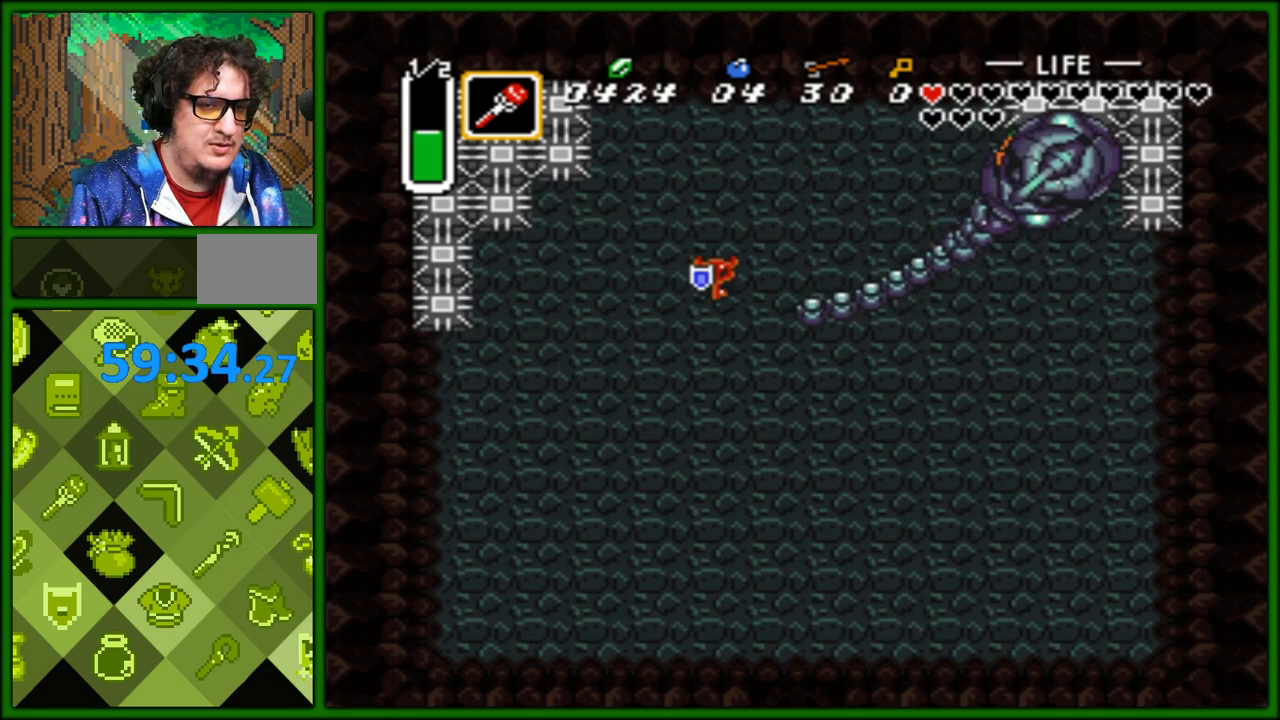
{"buttons": ["B", "DPAD_UP", "DPAD_LEFT"], "events": [[50, "B", "down"], [250, "DPAD_LEFT", "down"], [300, "DPAD_DOWN", "up"], [333, "DPAD_UP", "down"]]}
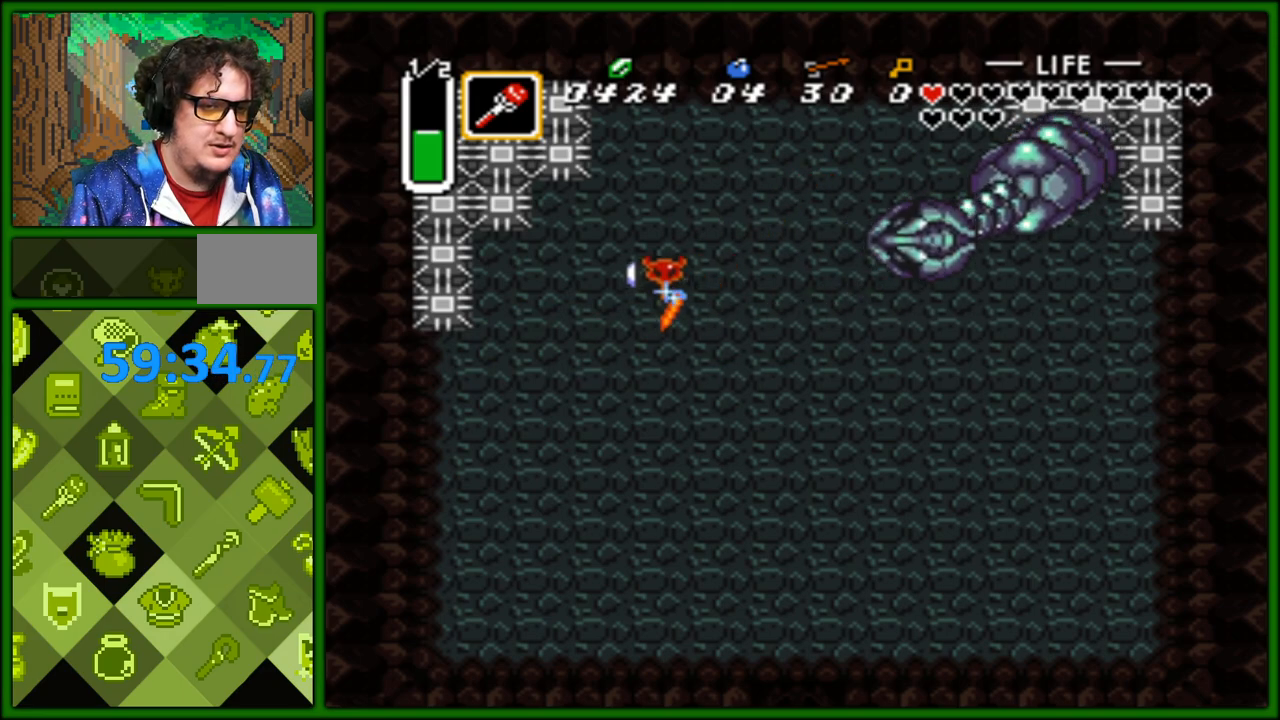
{"buttons": ["B", "DPAD_UP"], "events": [[100, "DPAD_LEFT", "up"], [217, "DPAD_RIGHT", "down"], [250, "DPAD_RIGHT", "up"], [267, "DPAD_LEFT", "down"], [383, "DPAD_LEFT", "up"], [400, "DPAD_RIGHT", "down"], [483, "DPAD_RIGHT", "up"]]}
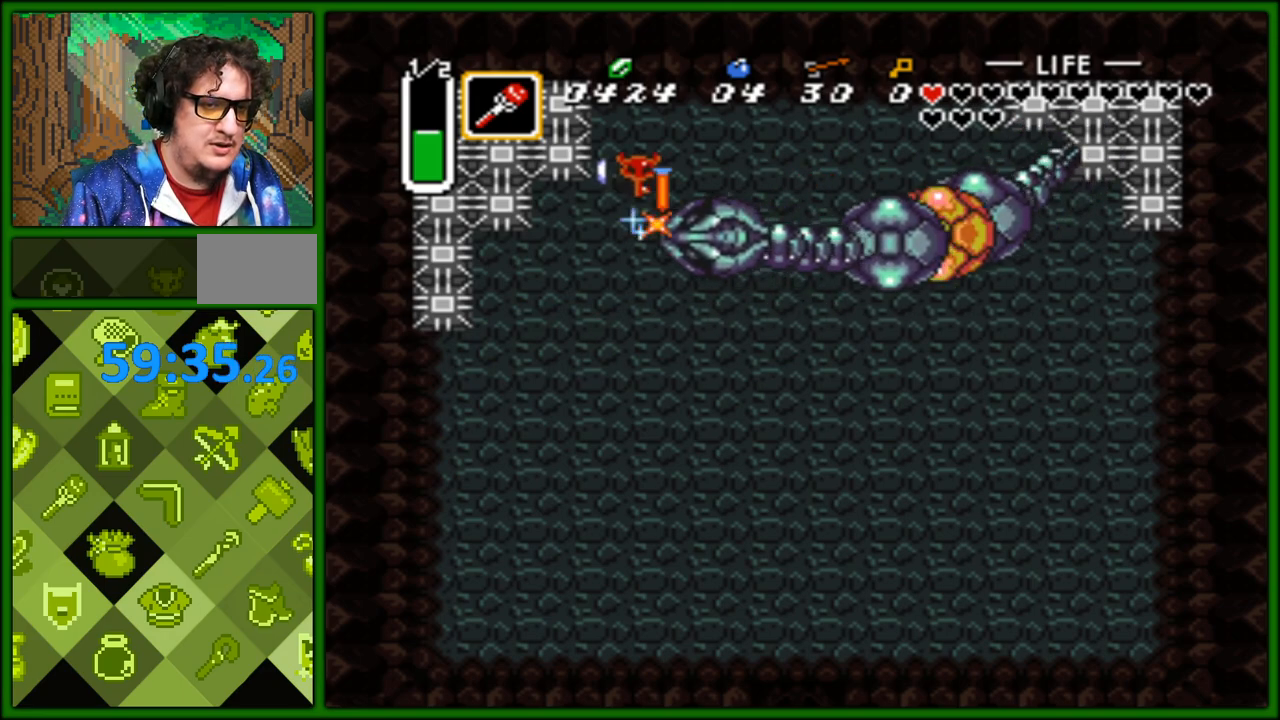
{"buttons": ["B", "DPAD_RIGHT"], "events": [[33, "DPAD_RIGHT", "down"], [300, "DPAD_UP", "up"]]}
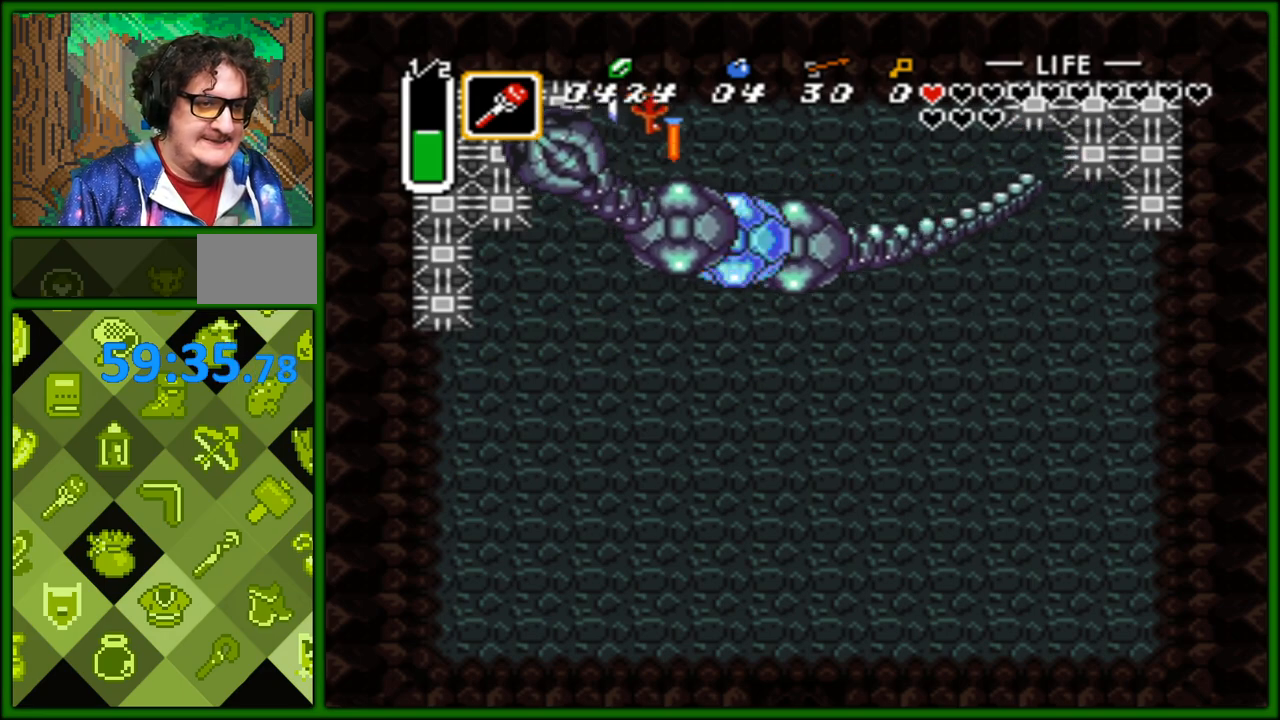
{"buttons": ["DPAD_DOWN", "DPAD_RIGHT"], "events": [[100, "DPAD_DOWN", "down"], [217, "DPAD_RIGHT", "up"], [233, "DPAD_LEFT", "down"], [283, "B", "up"], [283, "DPAD_LEFT", "up"], [317, "DPAD_RIGHT", "down"]]}
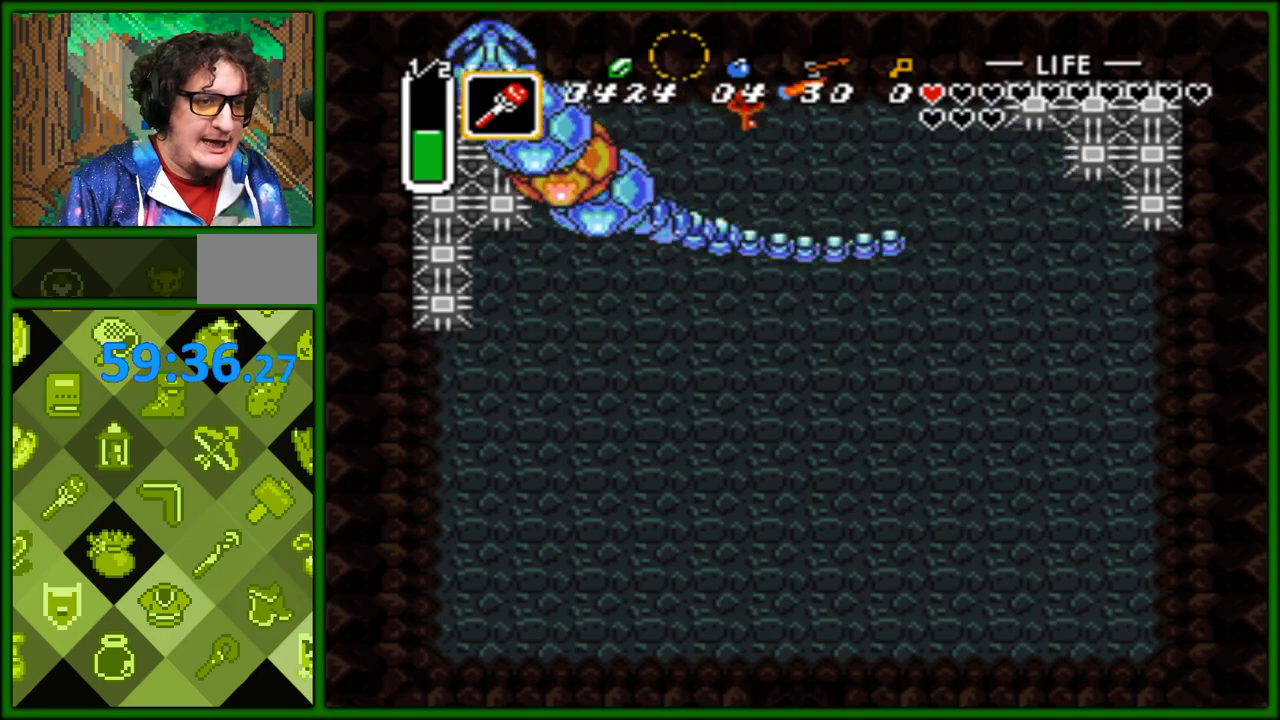
{"buttons": ["DPAD_DOWN"], "events": [[17, "DPAD_DOWN", "up"], [150, "DPAD_UP", "down"], [183, "DPAD_UP", "up"], [233, "DPAD_DOWN", "down"], [250, "DPAD_RIGHT", "up"]]}
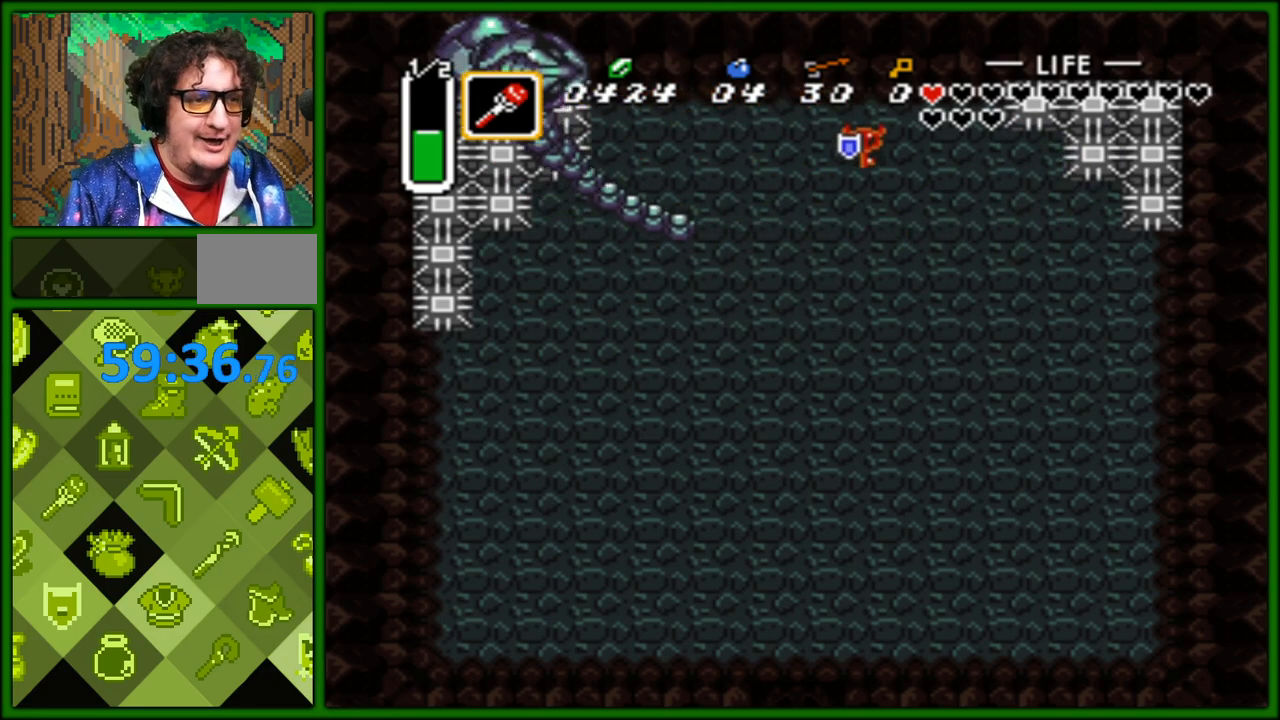
{"buttons": ["DPAD_DOWN"], "events": []}
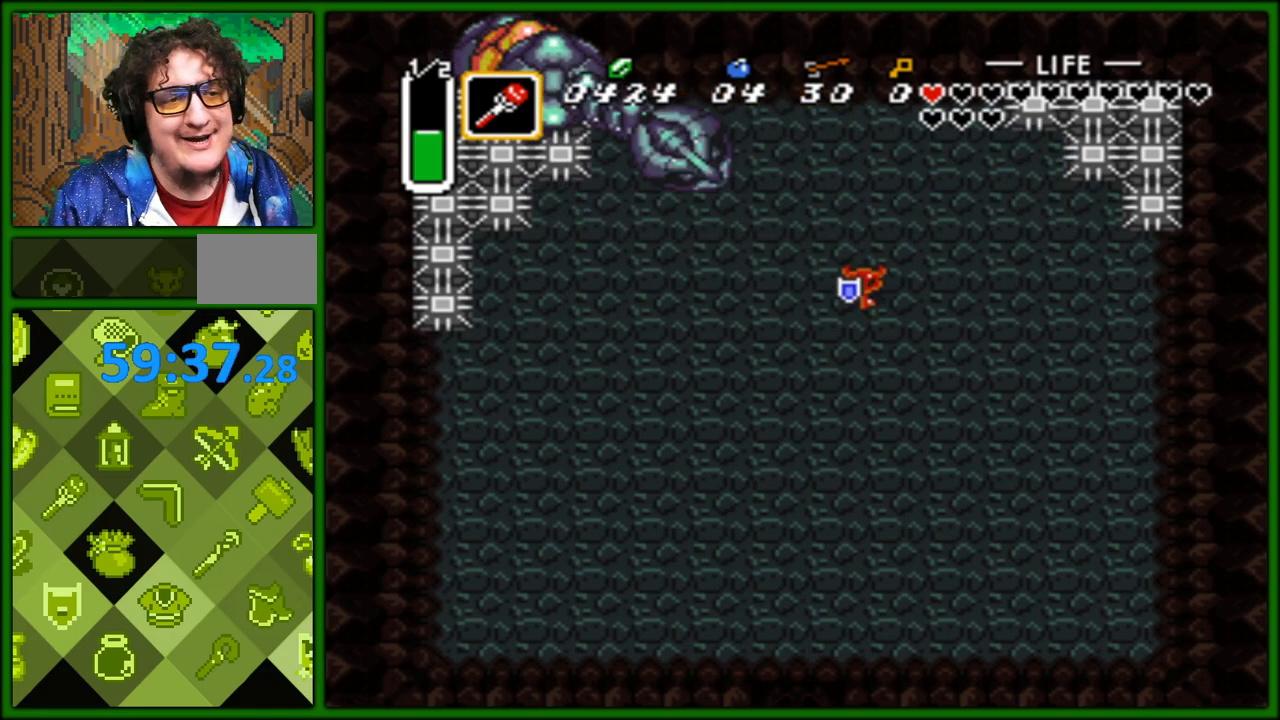
{"buttons": ["DPAD_DOWN"], "events": [[100, "DPAD_LEFT", "down"], [417, "DPAD_LEFT", "up"]]}
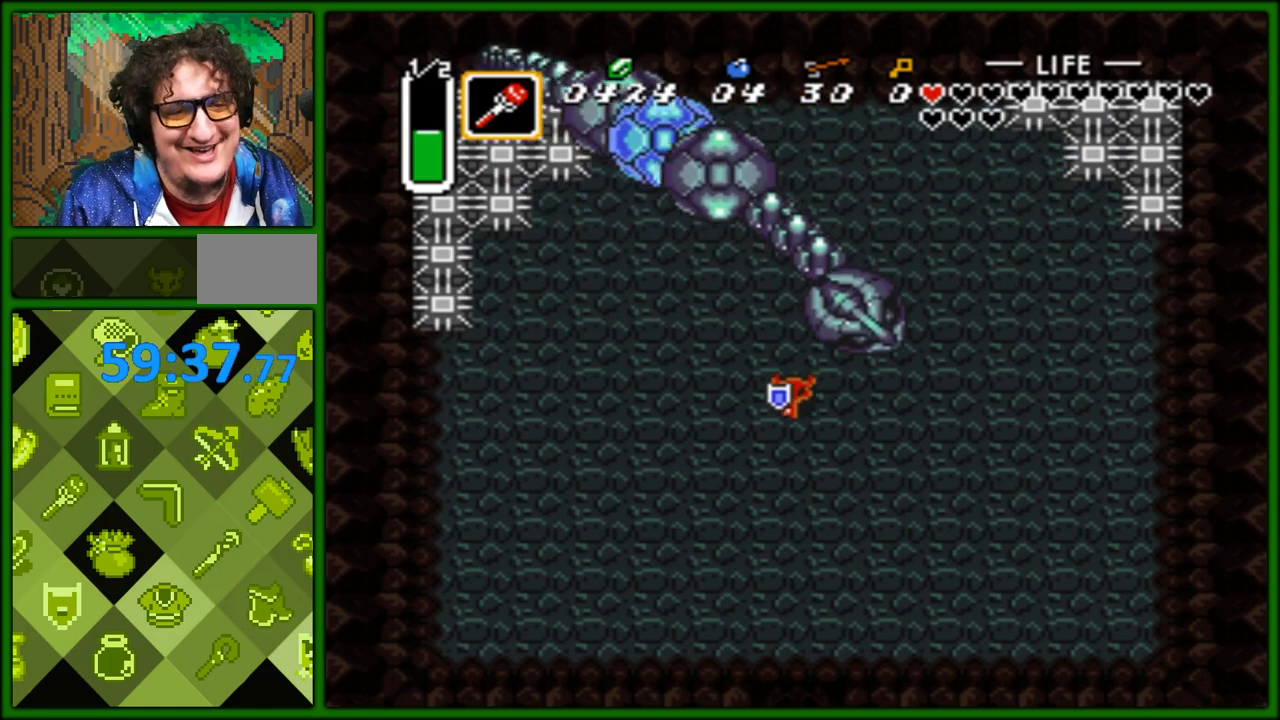
{"buttons": ["DPAD_UP", "DPAD_RIGHT"], "events": [[67, "DPAD_LEFT", "down"], [183, "DPAD_DOWN", "up"], [217, "DPAD_UP", "down"], [350, "DPAD_LEFT", "up"], [400, "DPAD_RIGHT", "down"]]}
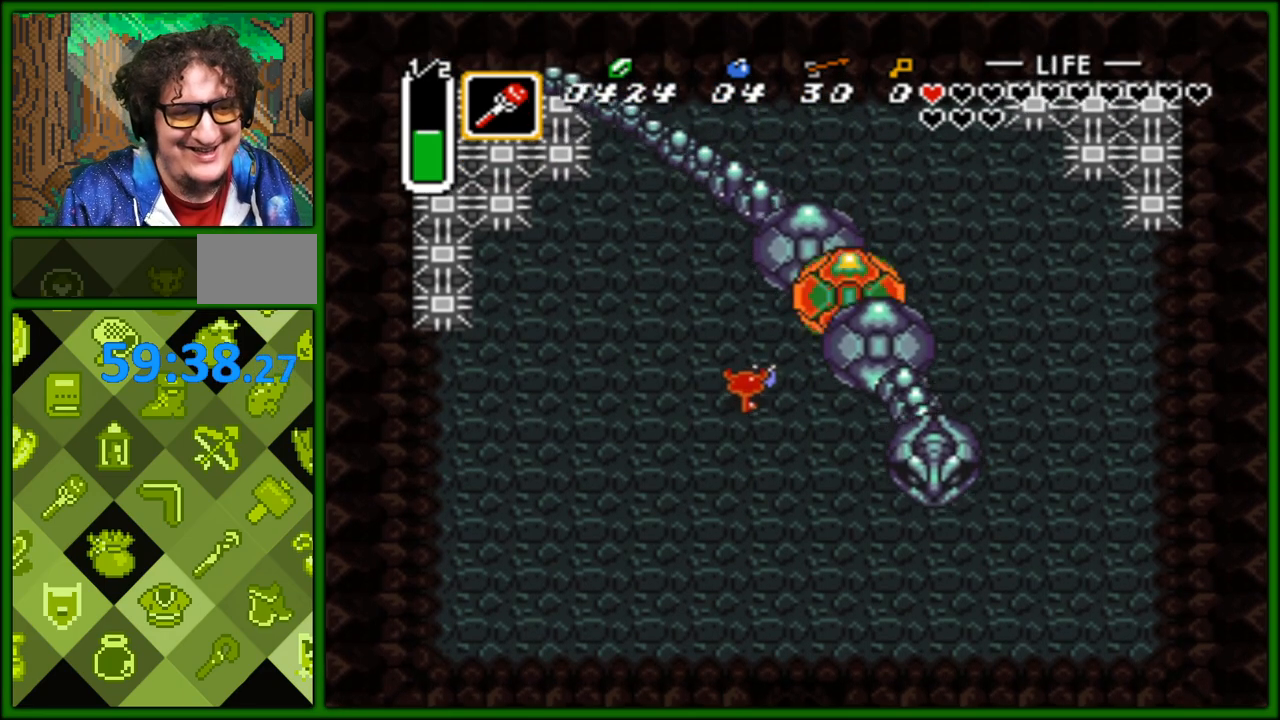
{"buttons": ["DPAD_DOWN", "DPAD_LEFT"]}